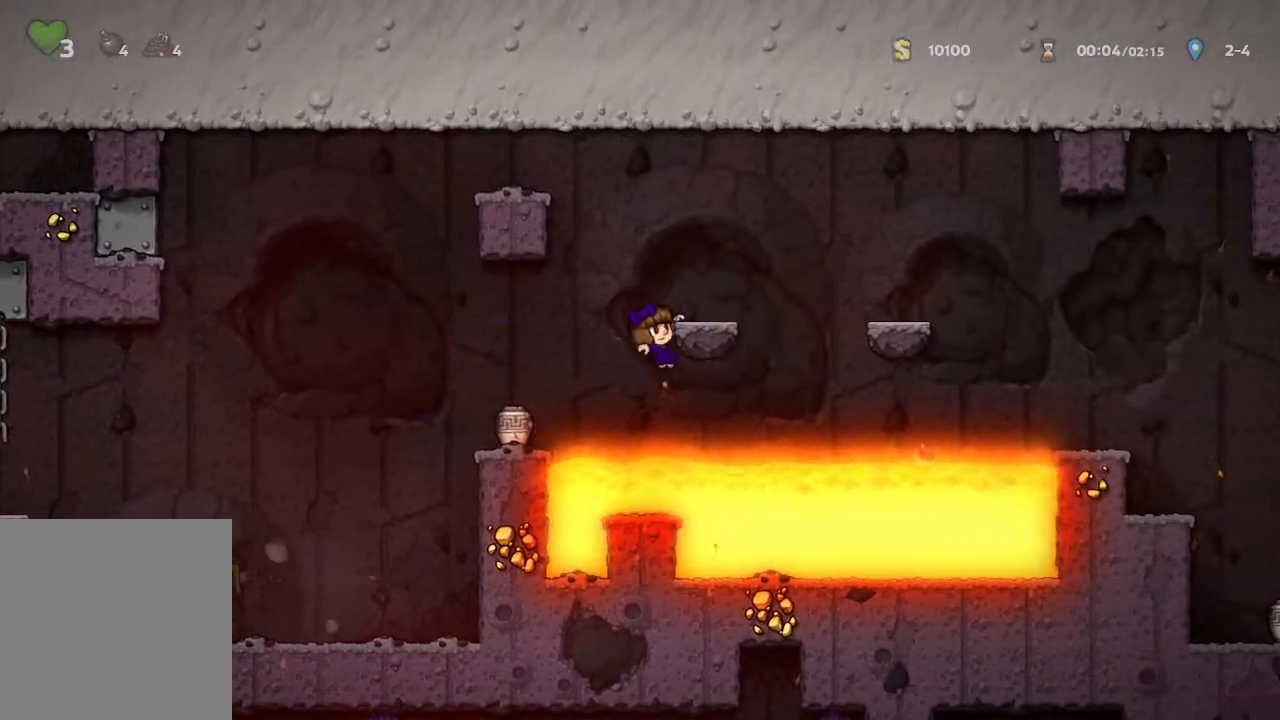
Gameplay with a controller (Xbox layout); each line is a JSON object with the inputs held at the frame after it. "events" lists button and stick changes between this image and that frame as [ms after this image, input, new state], when the widget could be followed in between.
{"buttons": ["A"], "left_stick": "center", "right_stick": "center", "events": [[33, "A", "down"], [150, "left_stick", "right"], [167, "A", "up"], [250, "left_stick", "center"], [483, "A", "down"]]}
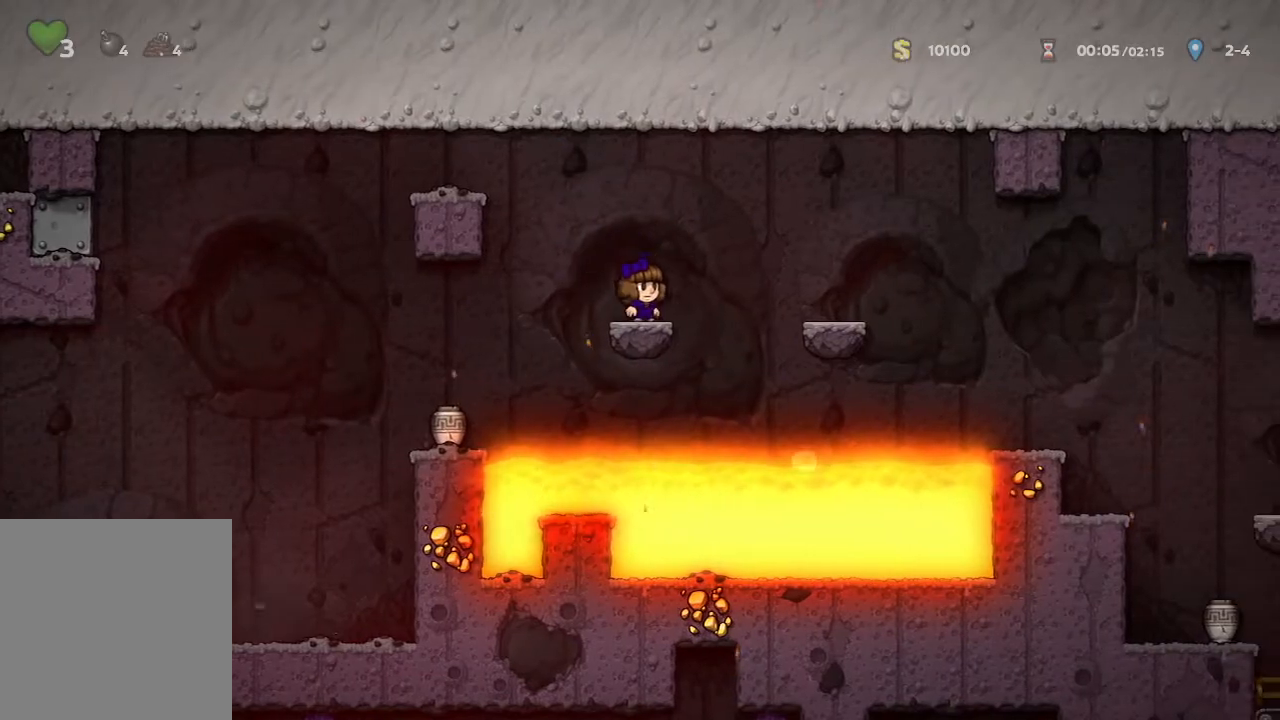
{"buttons": [], "left_stick": "right", "right_stick": "center", "events": [[50, "left_stick", "right"], [133, "A", "up"], [333, "left_stick", "center"], [433, "left_stick", "right"]]}
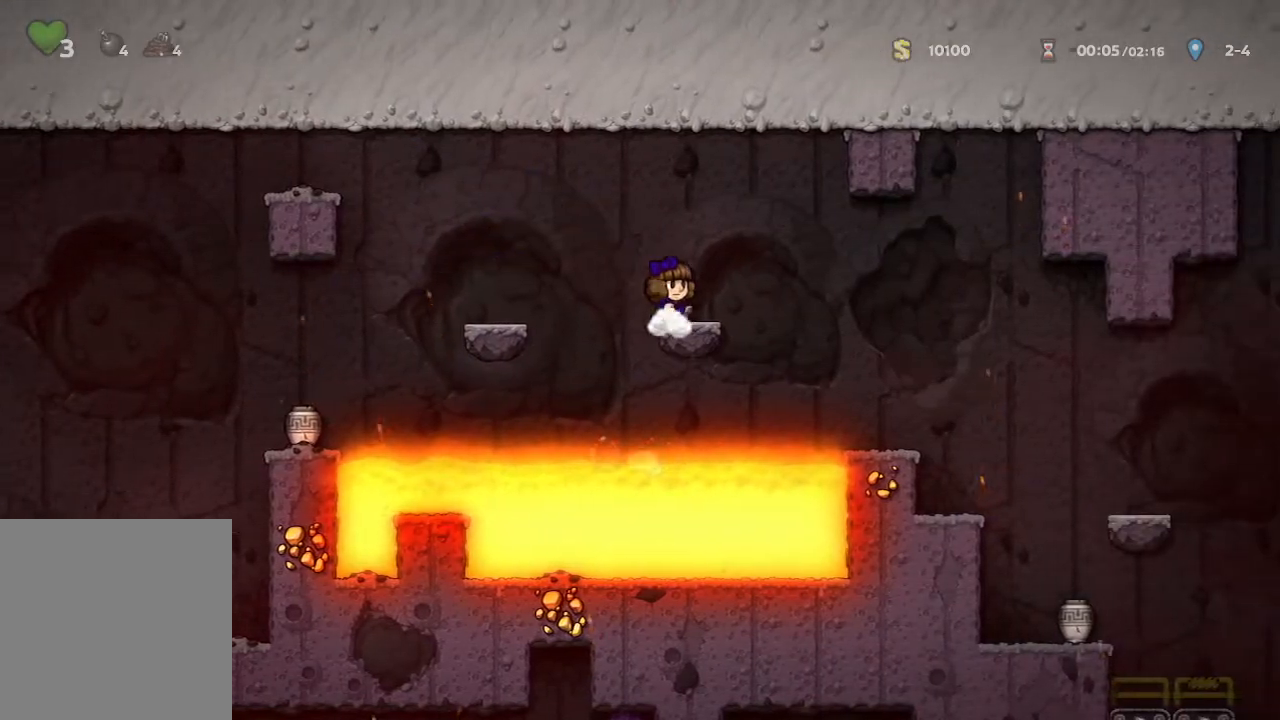
{"buttons": [], "left_stick": "right", "right_stick": "center", "events": []}
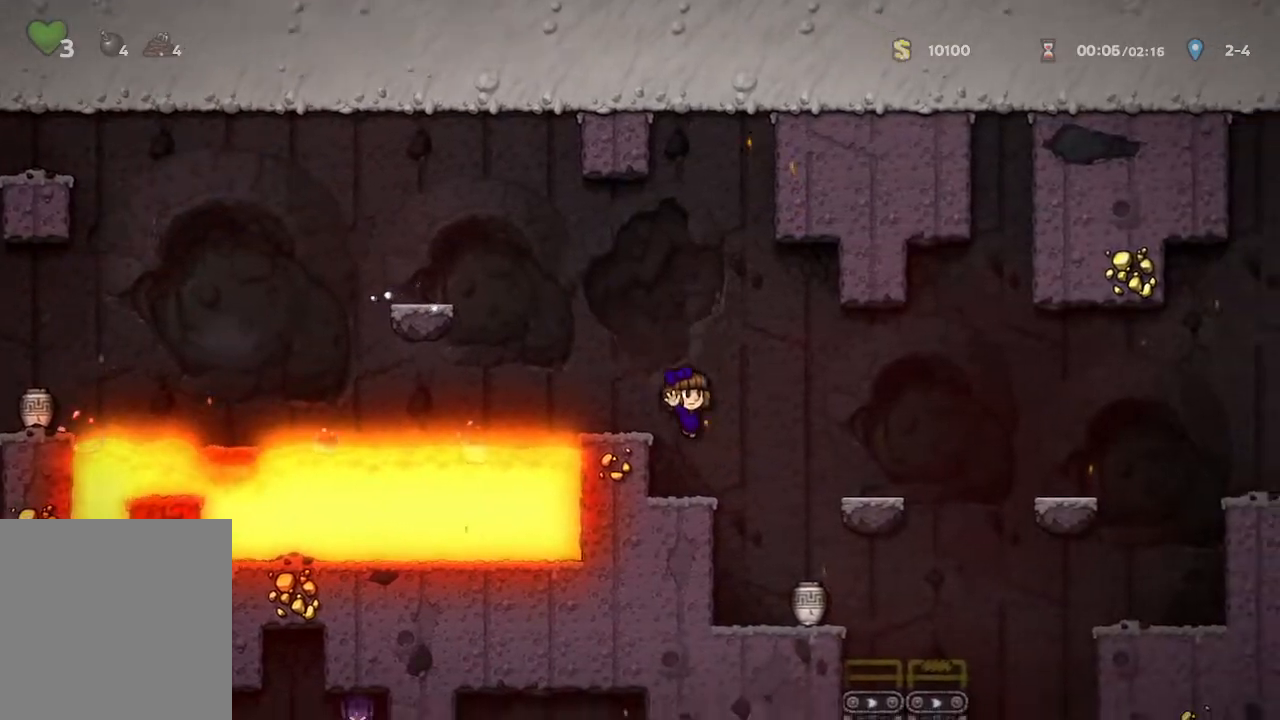
{"buttons": [], "left_stick": "right", "right_stick": "center", "events": [[100, "left_stick", "center"], [283, "left_stick", "right"]]}
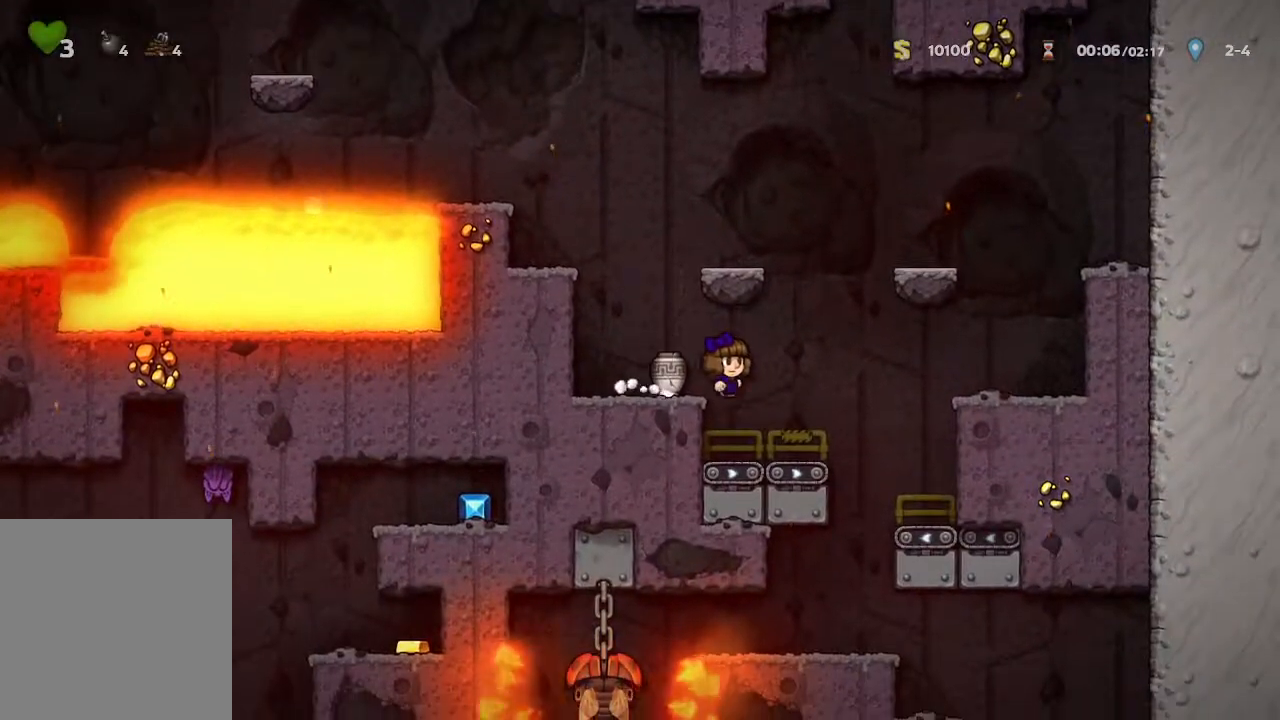
{"buttons": [], "left_stick": "left", "right_stick": "center", "events": [[283, "left_stick", "center"], [333, "left_stick", "left"]]}
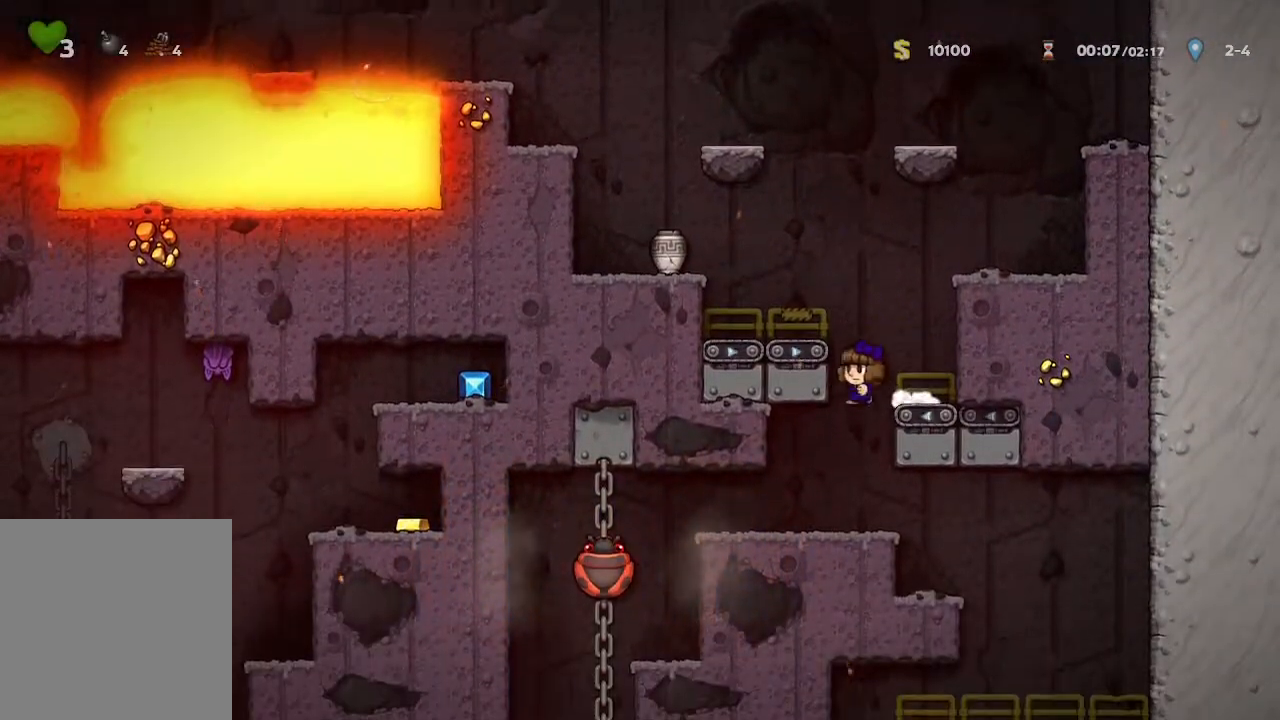
{"buttons": ["X"], "left_stick": "left", "right_stick": "center", "events": [[400, "X", "down"]]}
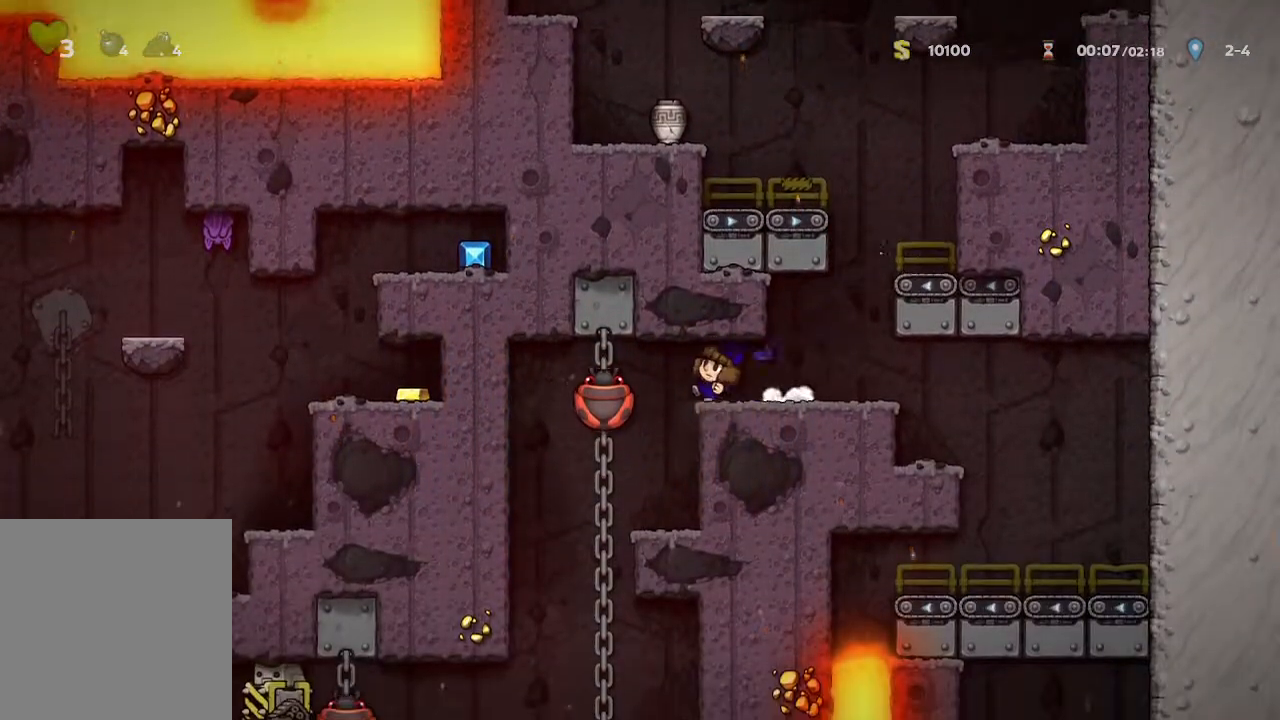
{"buttons": [], "left_stick": "up-left", "right_stick": "center", "events": [[17, "left_stick", "center"], [133, "X", "up"], [417, "left_stick", "up-left"]]}
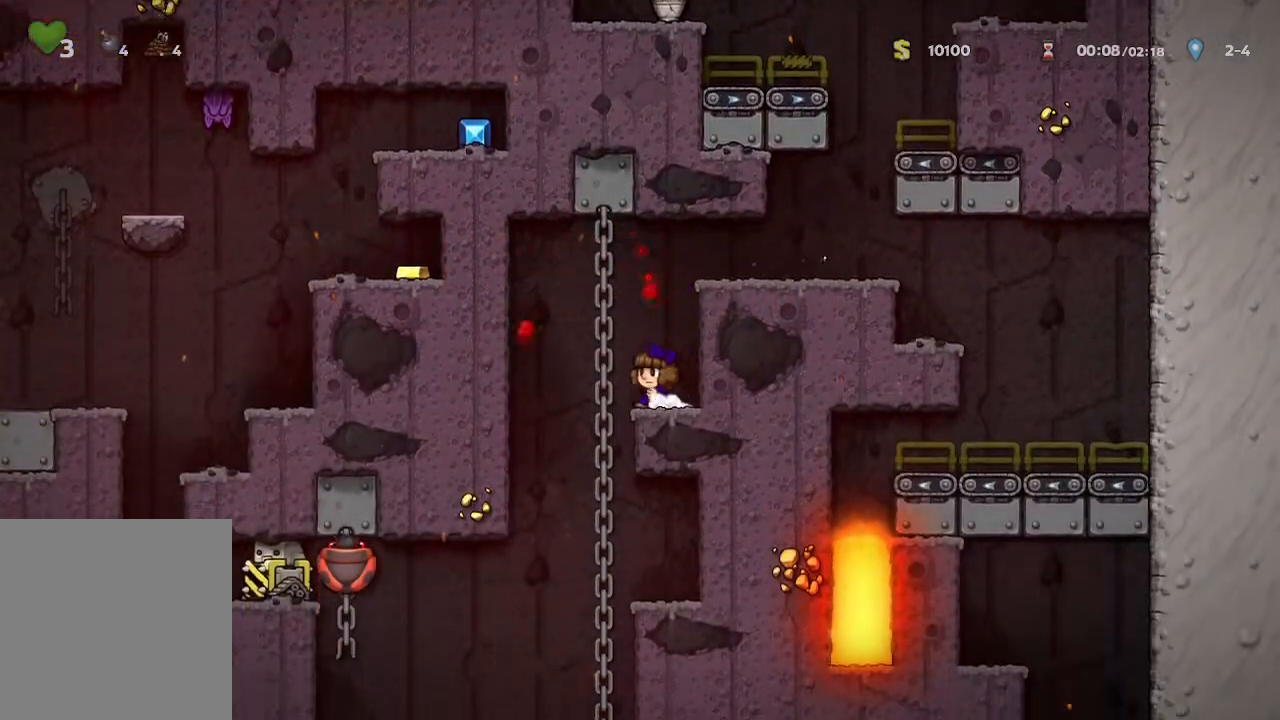
{"buttons": [], "left_stick": "right", "right_stick": "center", "events": [[83, "left_stick", "center"], [333, "left_stick", "right"]]}
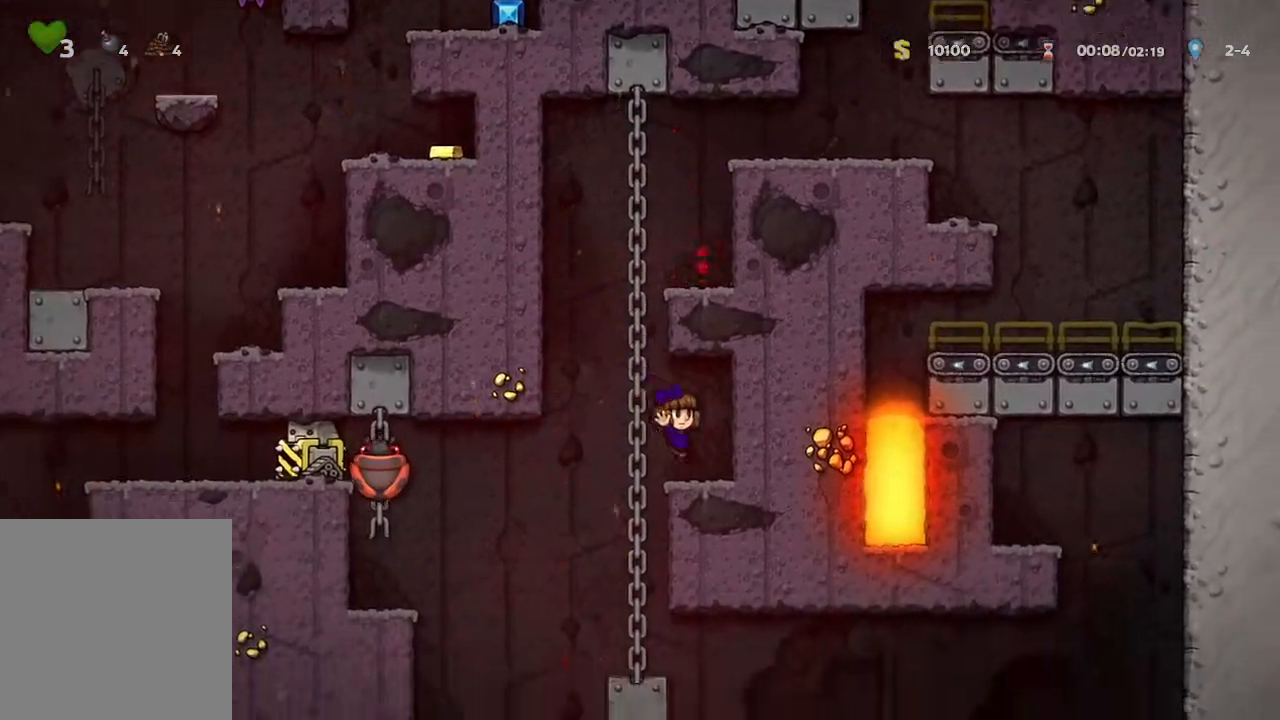
{"buttons": [], "left_stick": "right", "right_stick": "center", "events": [[17, "left_stick", "center"], [100, "left_stick", "left"], [300, "left_stick", "center"], [500, "left_stick", "right"]]}
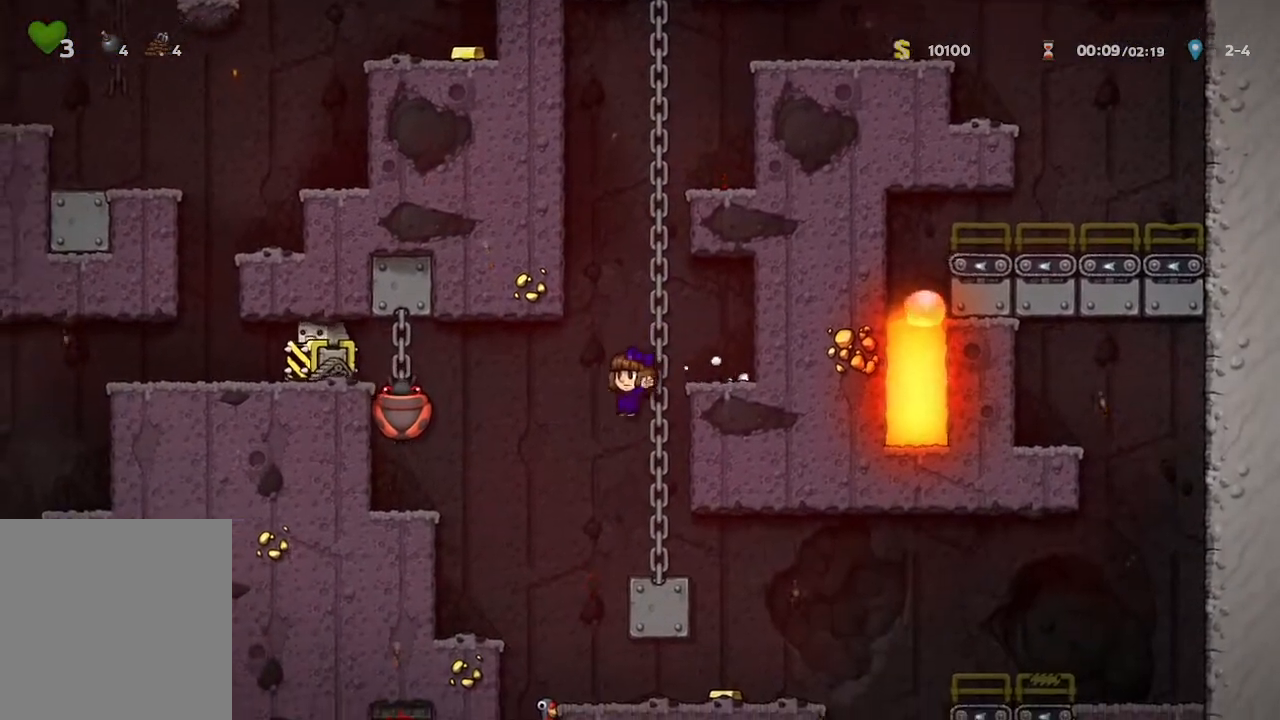
{"buttons": [], "left_stick": "center", "right_stick": "center", "events": [[133, "left_stick", "center"], [250, "left_stick", "up-left"], [417, "left_stick", "center"]]}
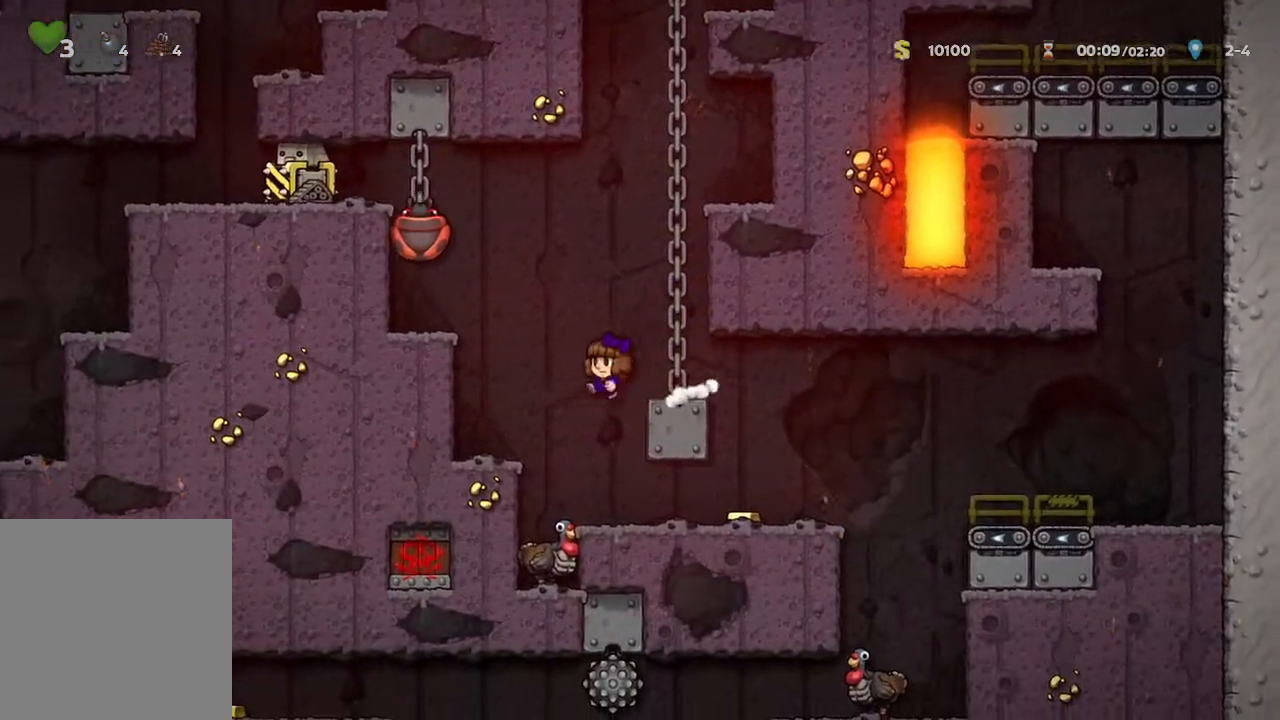
{"buttons": [], "left_stick": "down", "right_stick": "center", "events": [[183, "left_stick", "right"], [350, "left_stick", "down"]]}
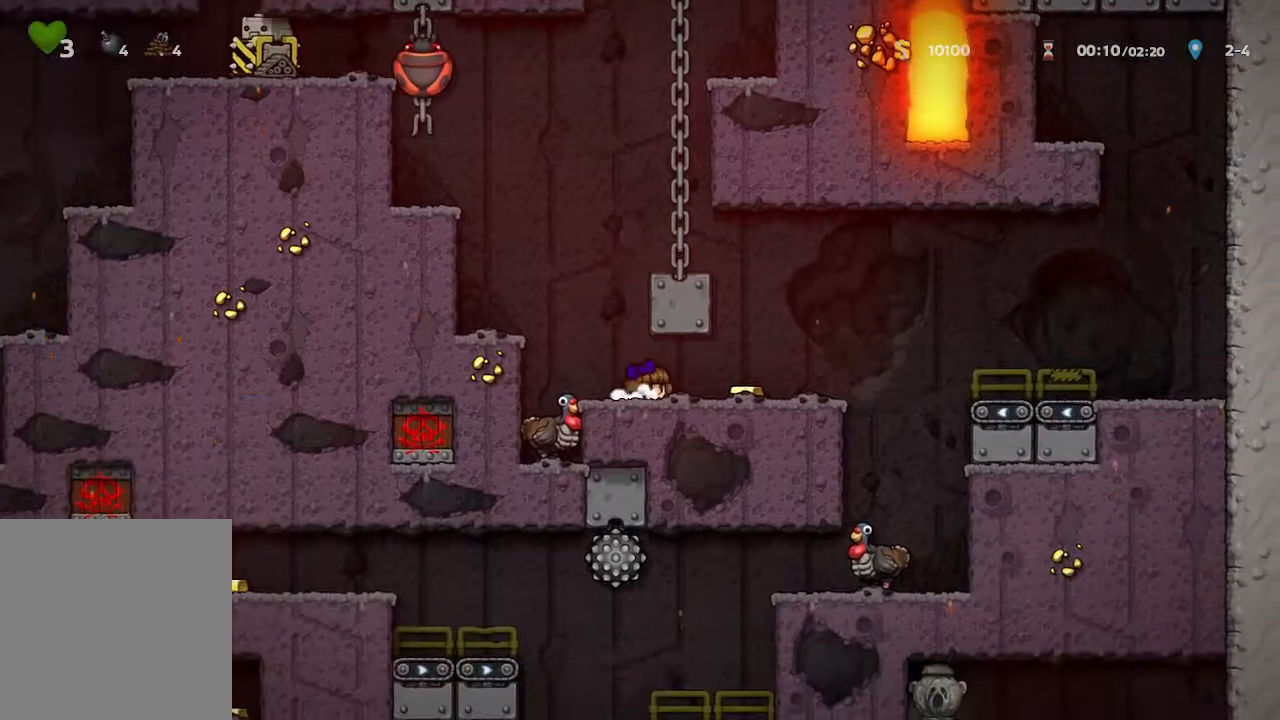
{"buttons": [], "left_stick": "down", "right_stick": "center", "events": []}
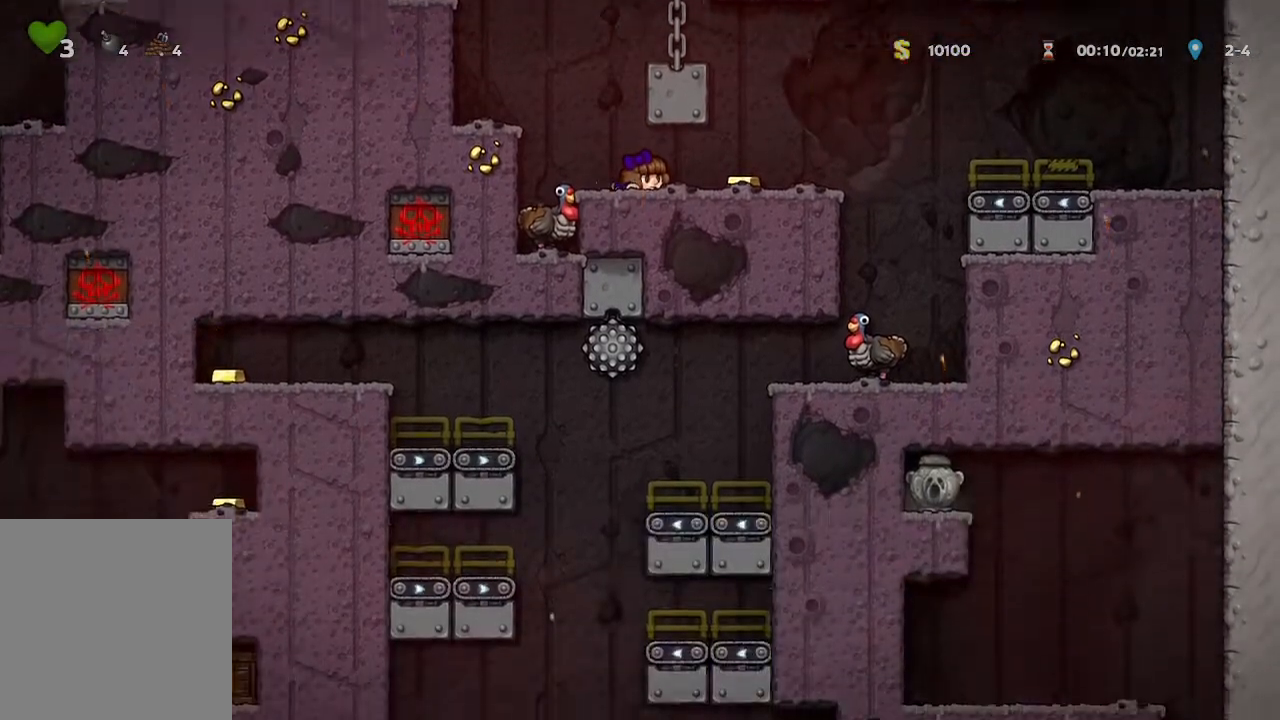
{"buttons": [], "left_stick": "down", "right_stick": "center", "events": []}
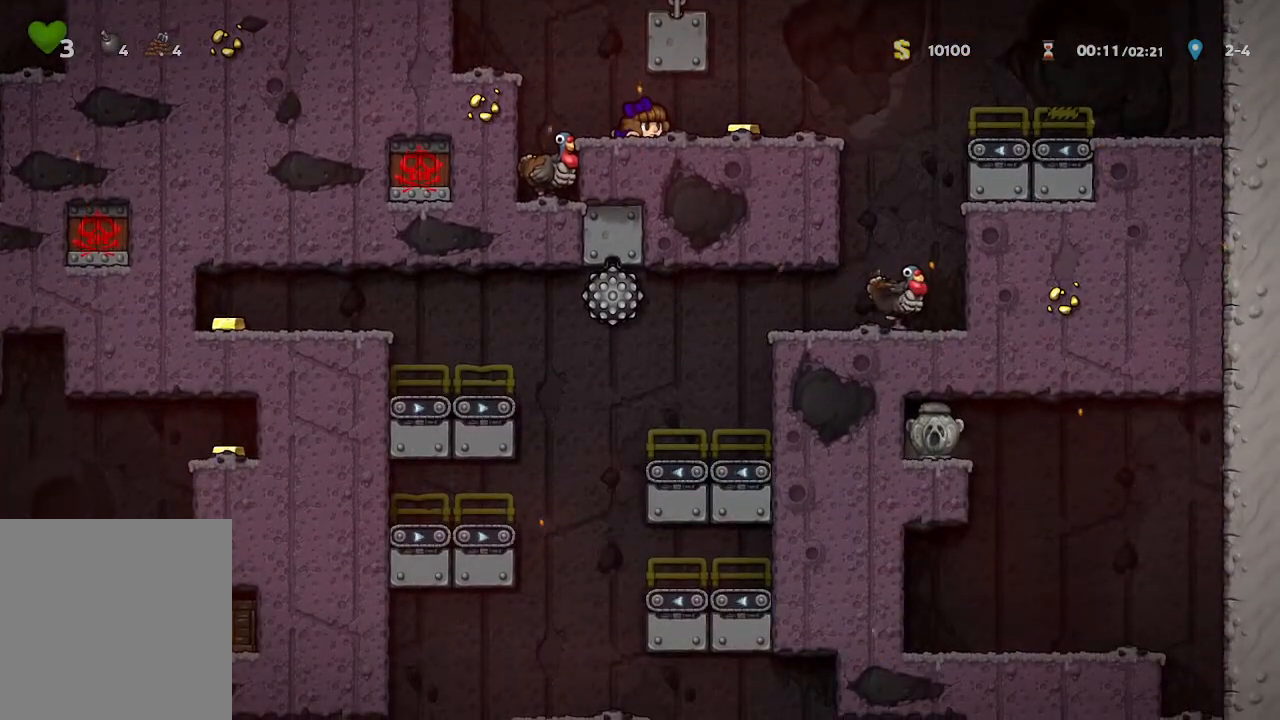
{"buttons": [], "left_stick": "right", "right_stick": "center", "events": [[200, "left_stick", "right"]]}
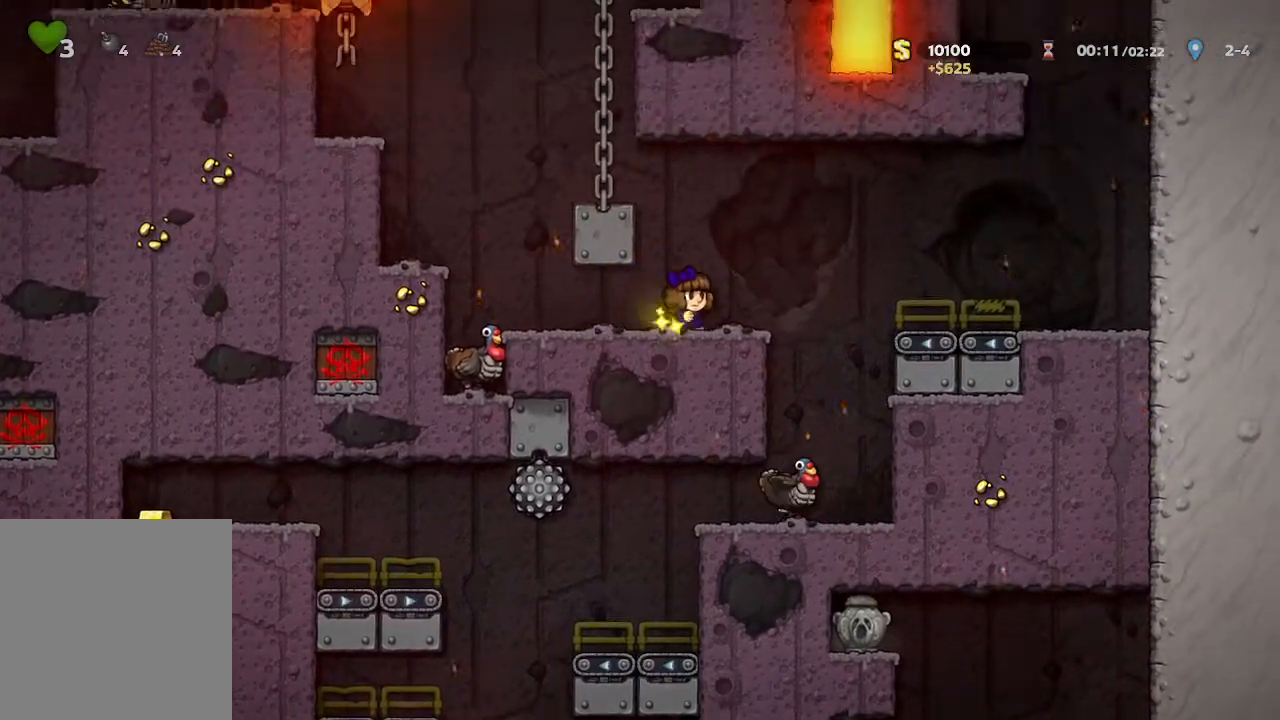
{"buttons": [], "left_stick": "center", "right_stick": "center", "events": [[133, "left_stick", "center"], [400, "left_stick", "right"], [500, "left_stick", "center"]]}
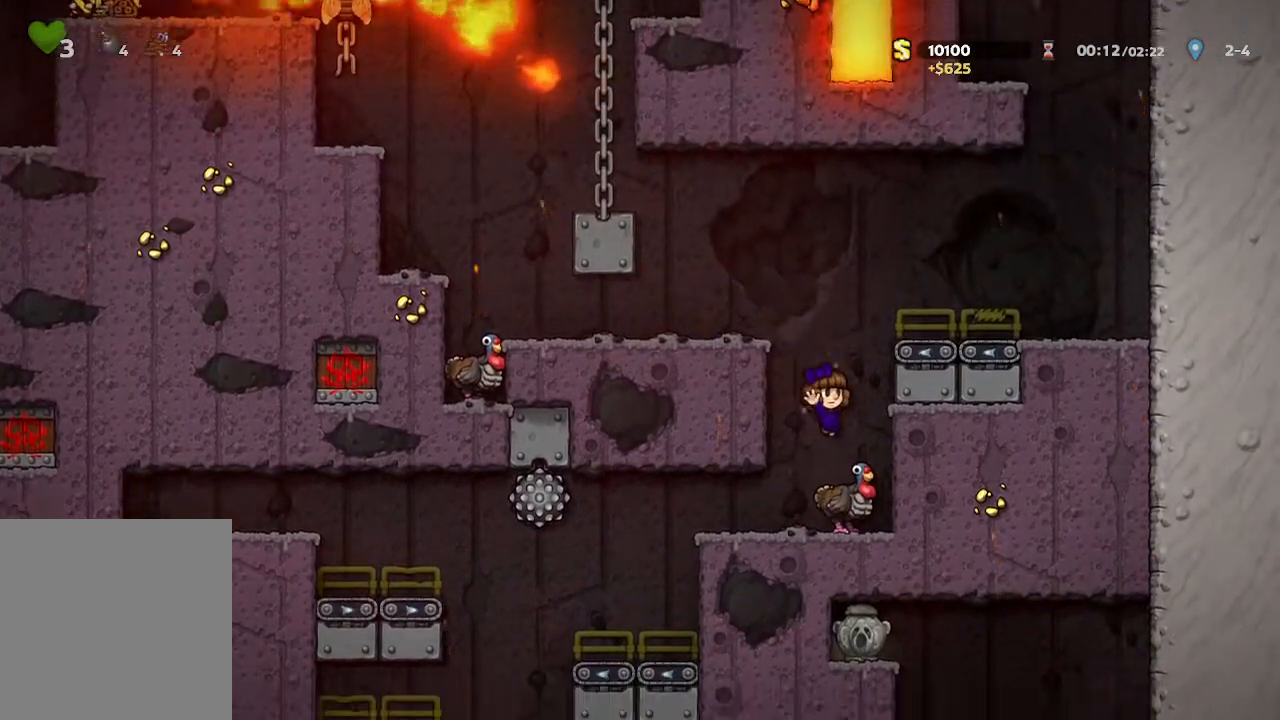
{"buttons": [], "left_stick": "center", "right_stick": "center", "events": []}
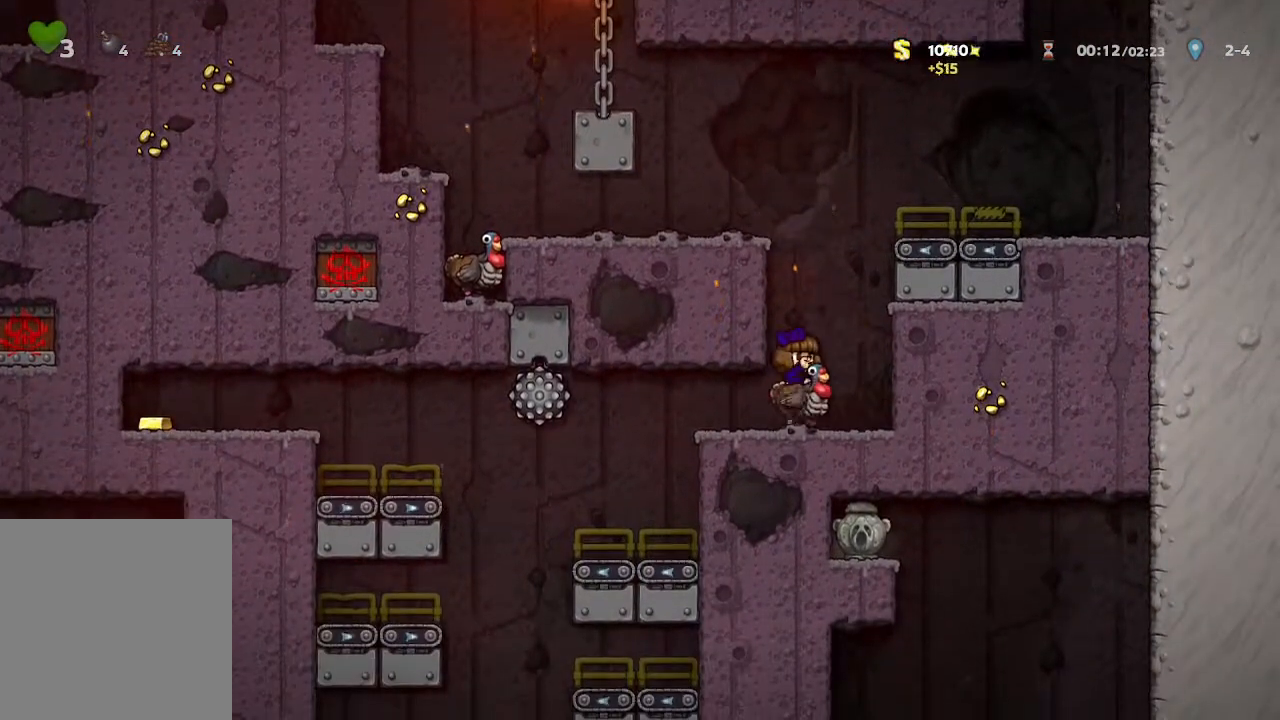
{"buttons": [], "left_stick": "center", "right_stick": "center", "events": []}
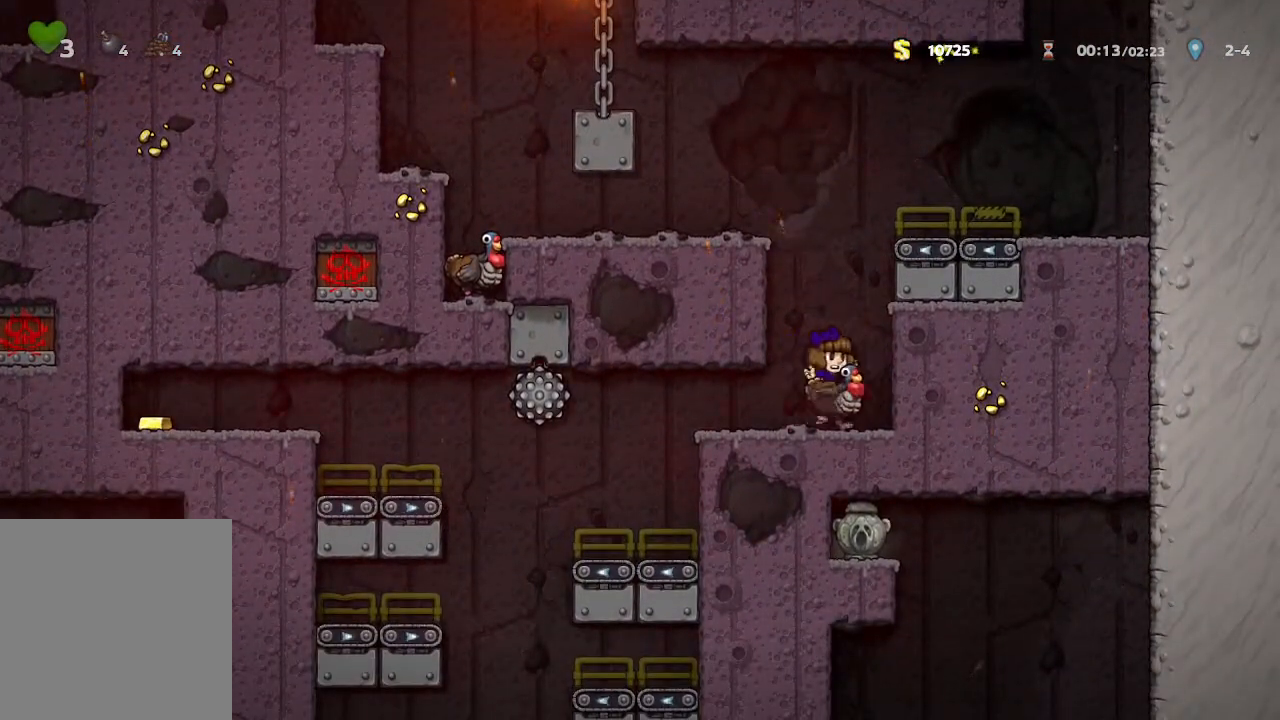
{"buttons": [], "left_stick": "left", "right_stick": "center", "events": [[383, "left_stick", "left"]]}
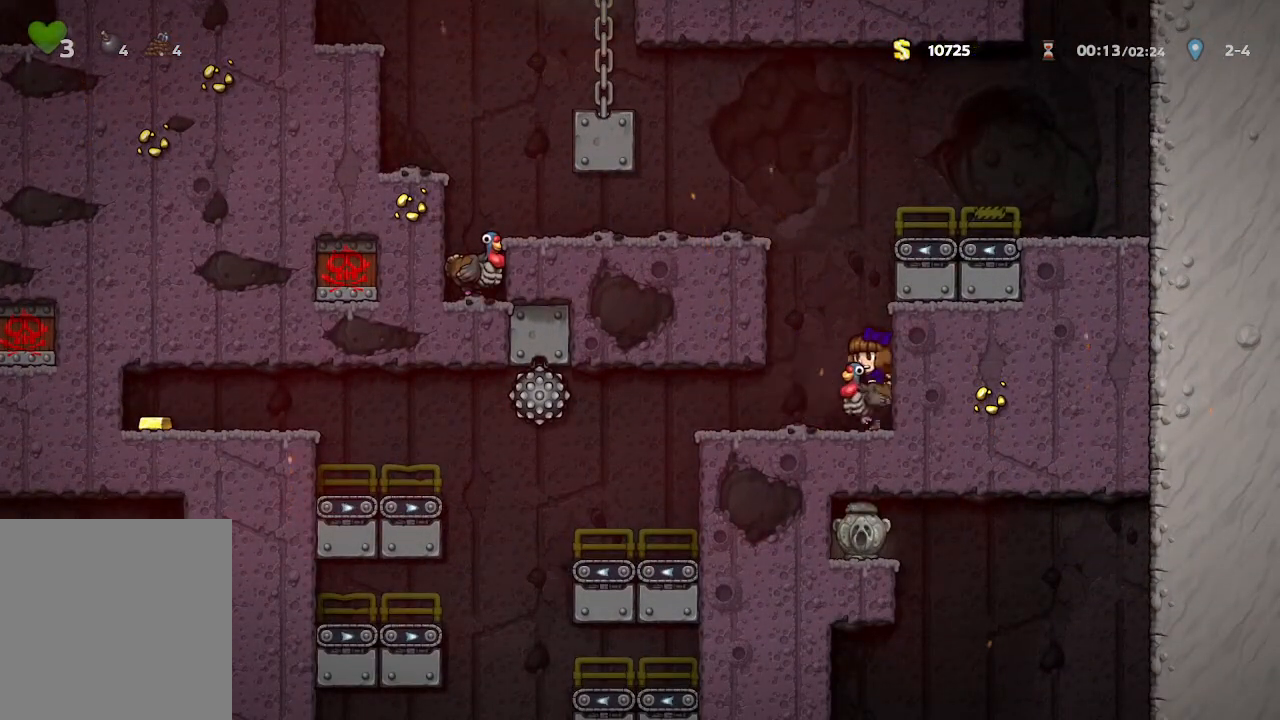
{"buttons": [], "left_stick": "left", "right_stick": "center", "events": []}
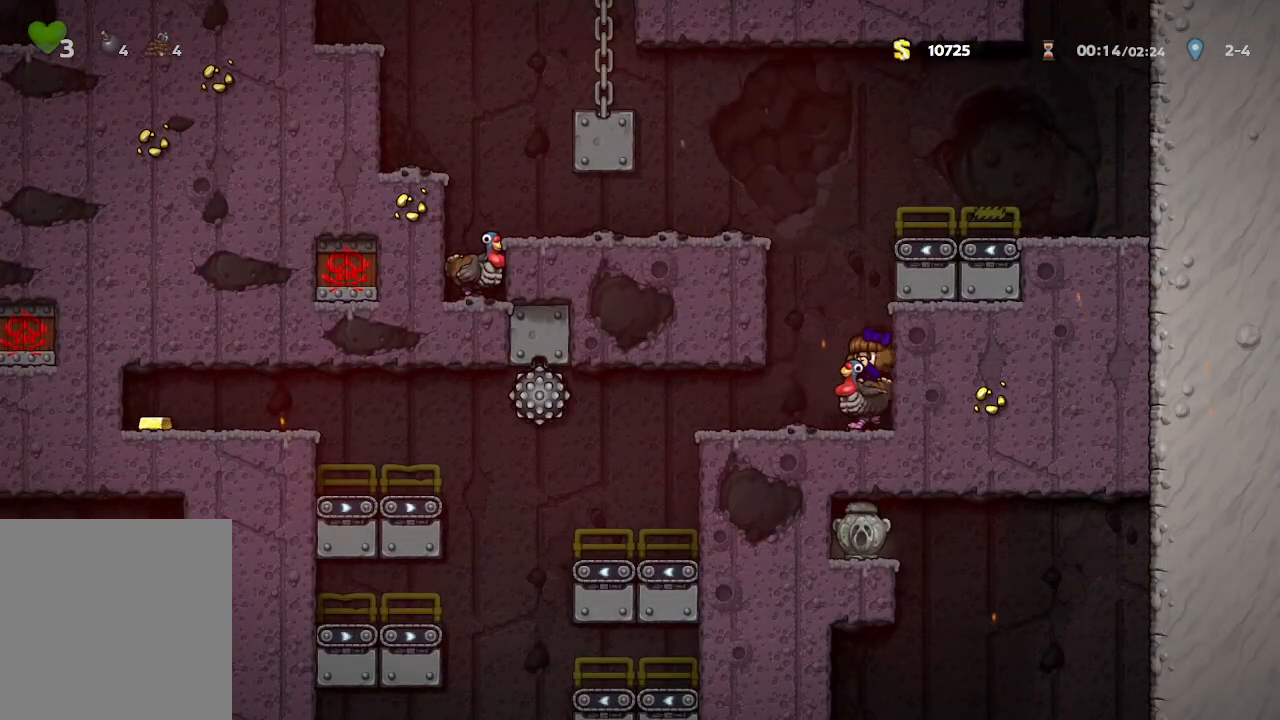
{"buttons": [], "left_stick": "left", "right_stick": "center", "events": []}
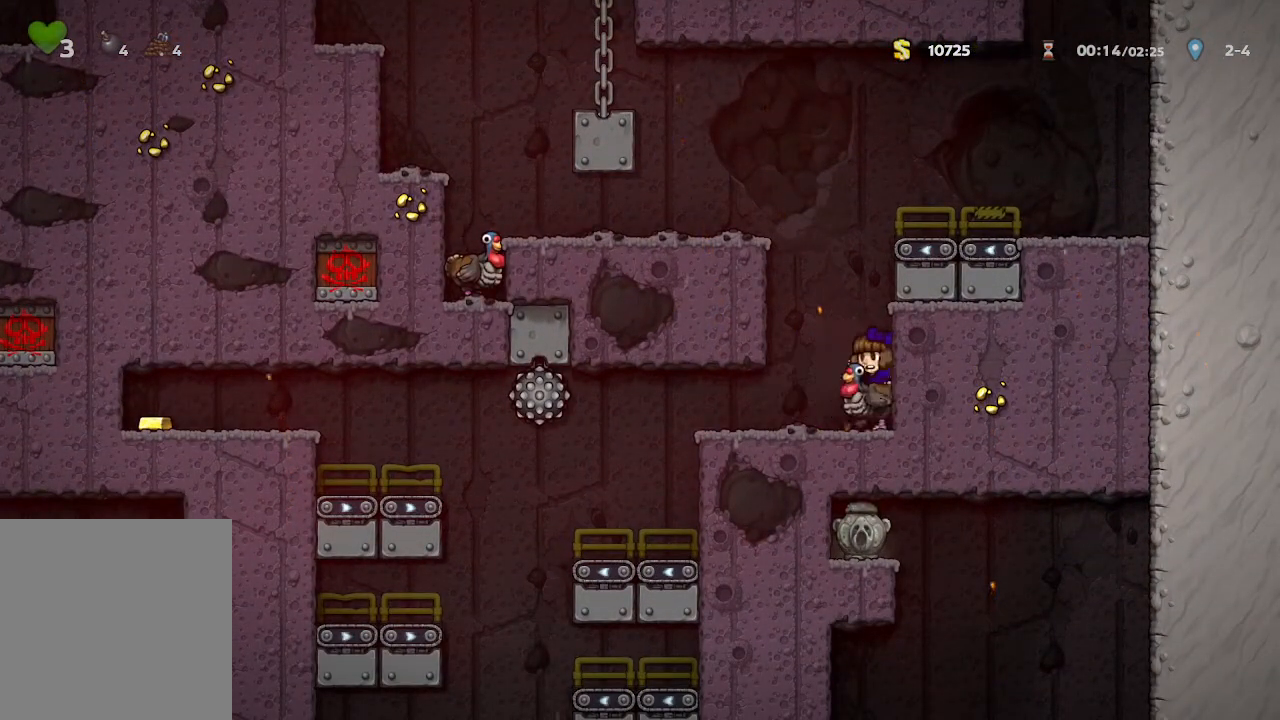
{"buttons": [], "left_stick": "left", "right_stick": "center", "events": []}
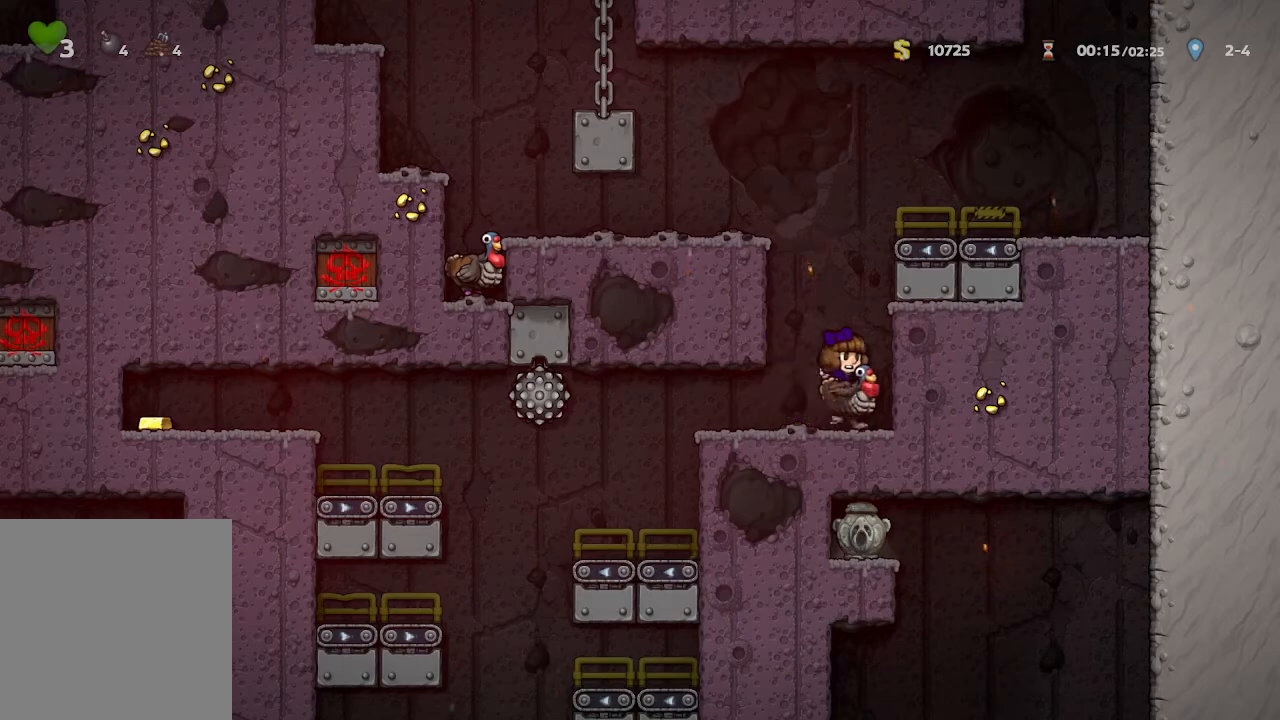
{"buttons": [], "left_stick": "left", "right_stick": "center", "events": []}
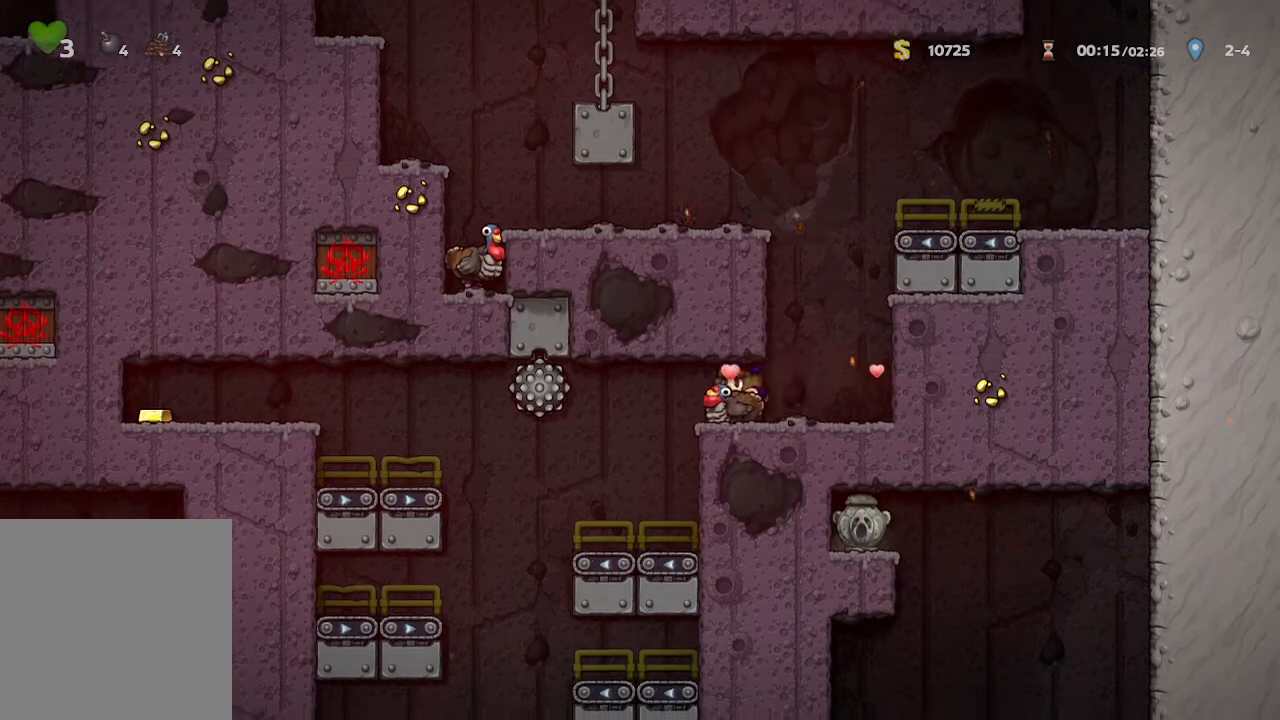
{"buttons": [], "left_stick": "center", "right_stick": "center", "events": [[200, "left_stick", "center"]]}
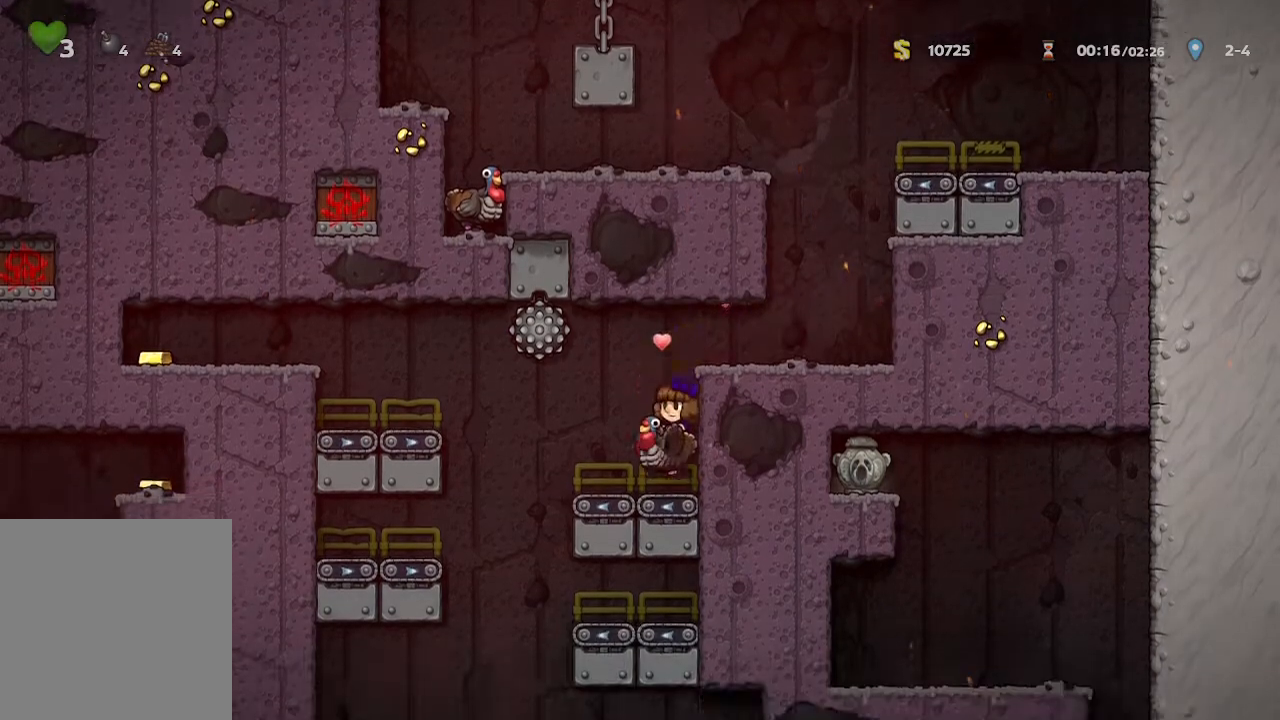
{"buttons": [], "left_stick": "center", "right_stick": "center", "events": [[167, "left_stick", "left"], [483, "left_stick", "center"]]}
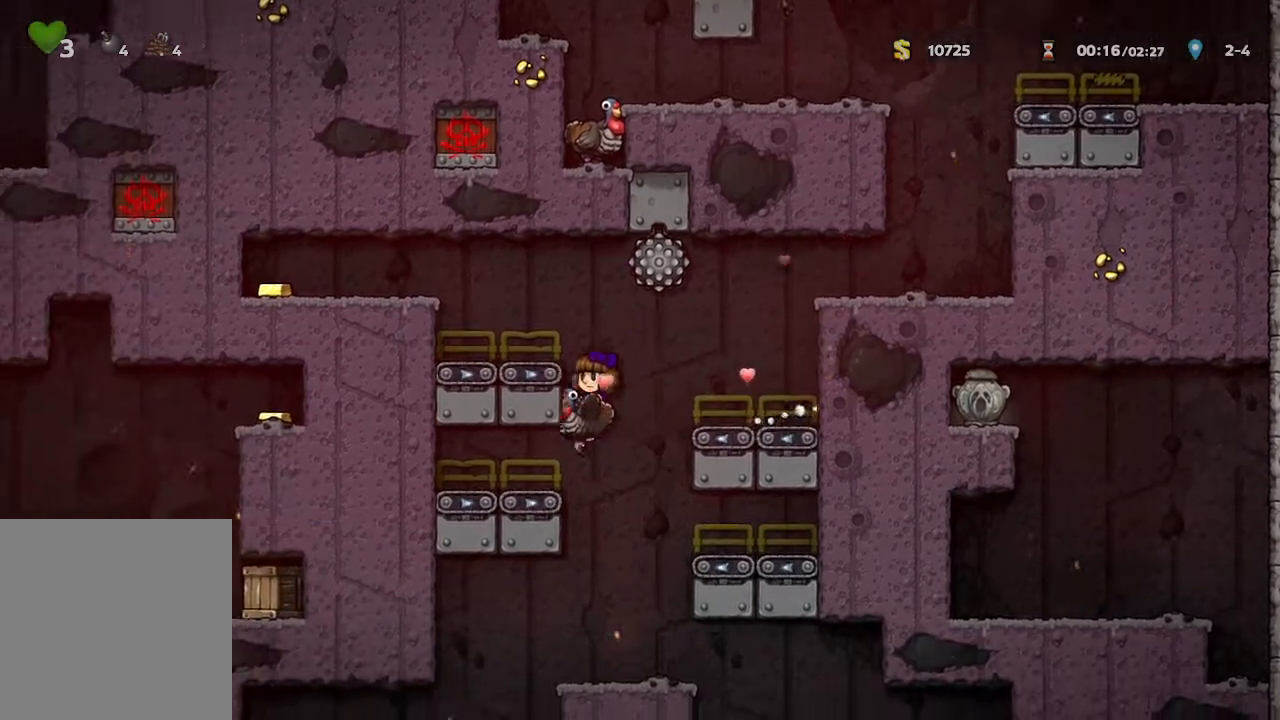
{"buttons": [], "left_stick": "center", "right_stick": "center", "events": []}
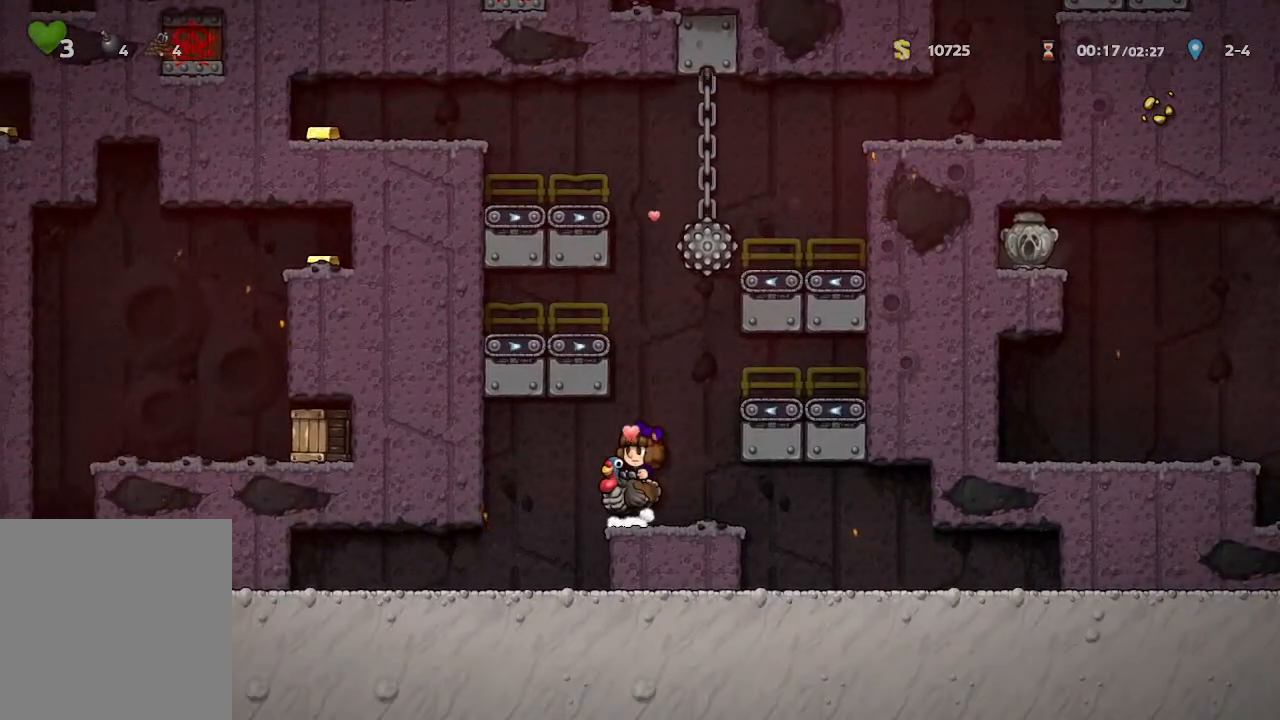
{"buttons": [], "left_stick": "center", "right_stick": "center", "events": []}
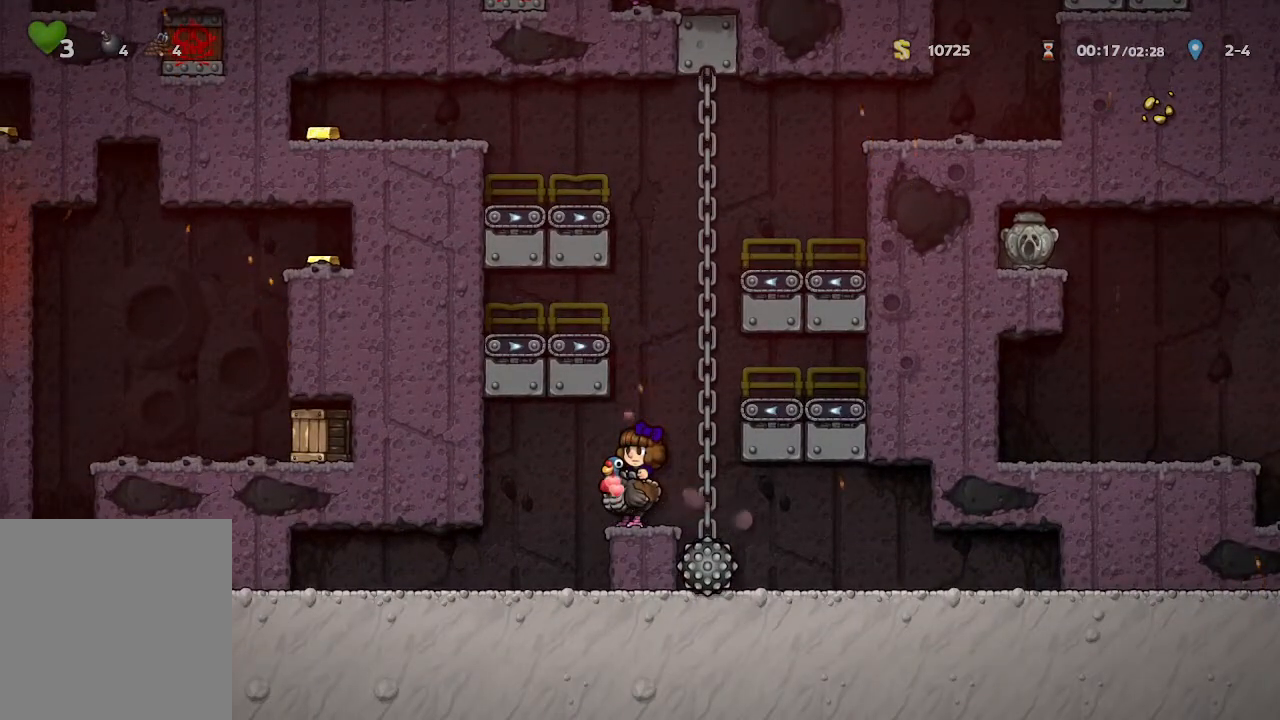
{"buttons": [], "left_stick": "center", "right_stick": "center", "events": [[33, "A", "down"], [183, "left_stick", "right"], [217, "A", "up"], [333, "left_stick", "center"]]}
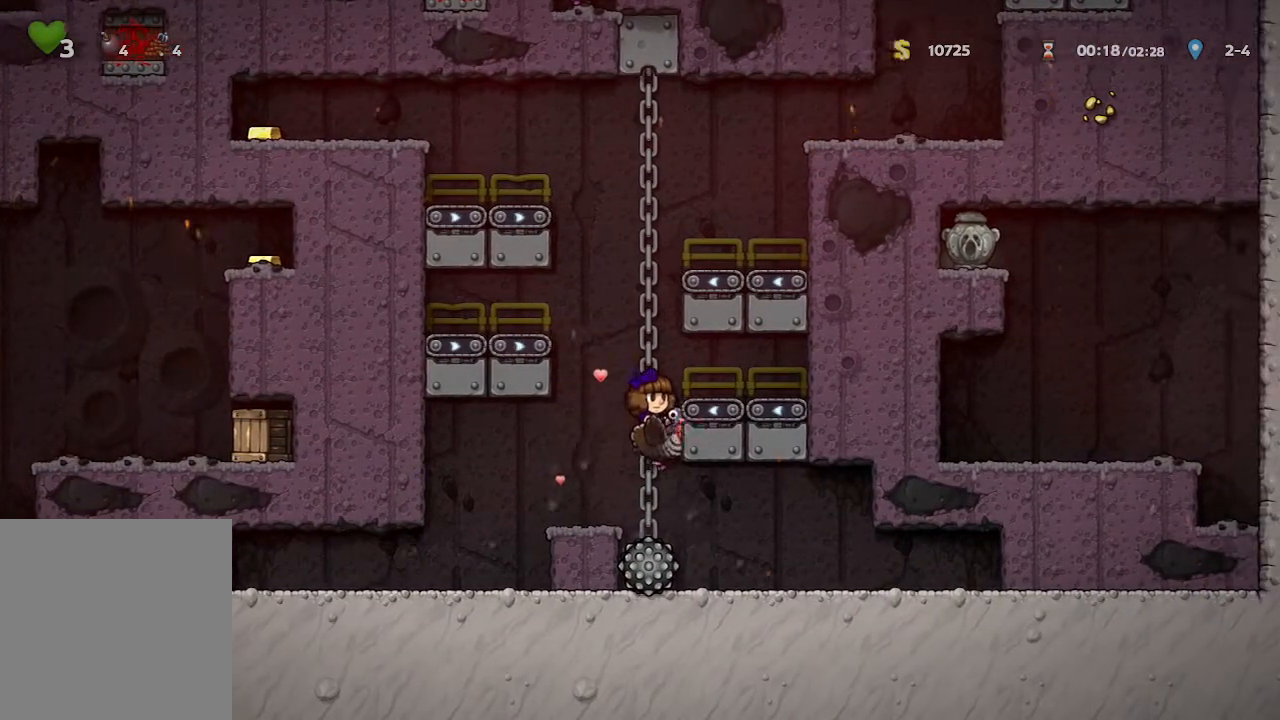
{"buttons": [], "left_stick": "center", "right_stick": "center", "events": []}
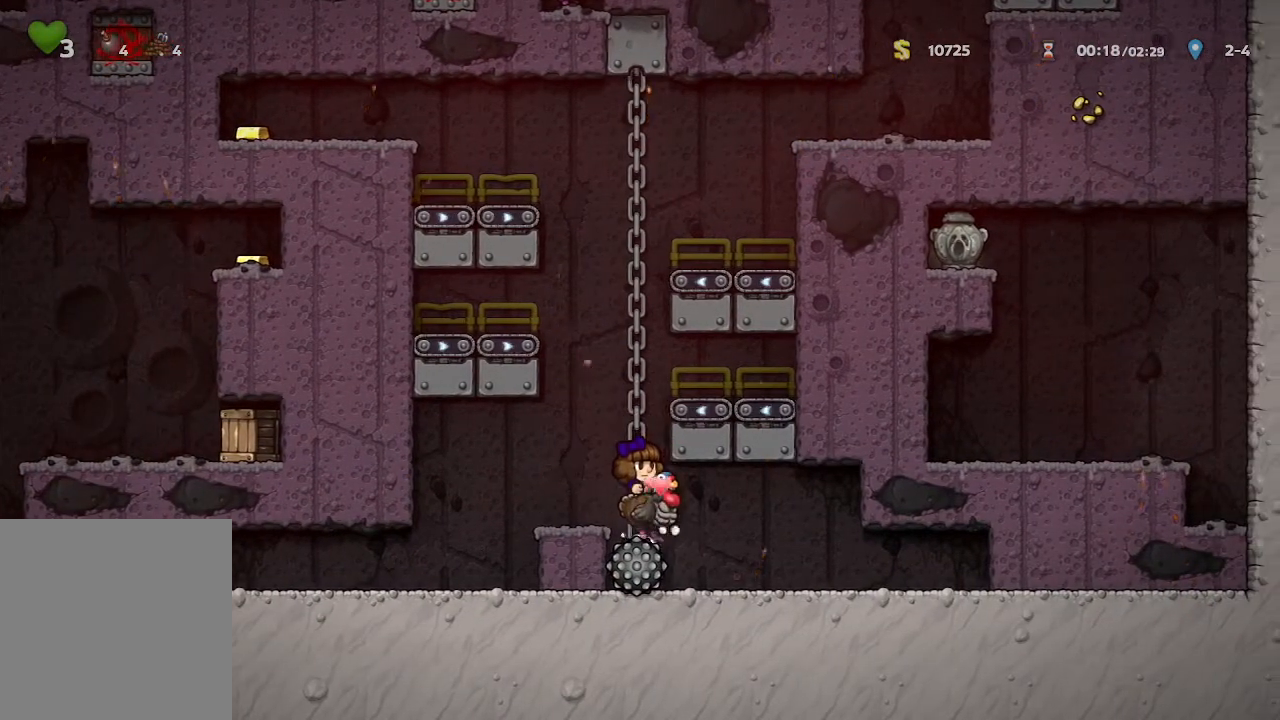
{"buttons": [], "left_stick": "center", "right_stick": "center", "events": []}
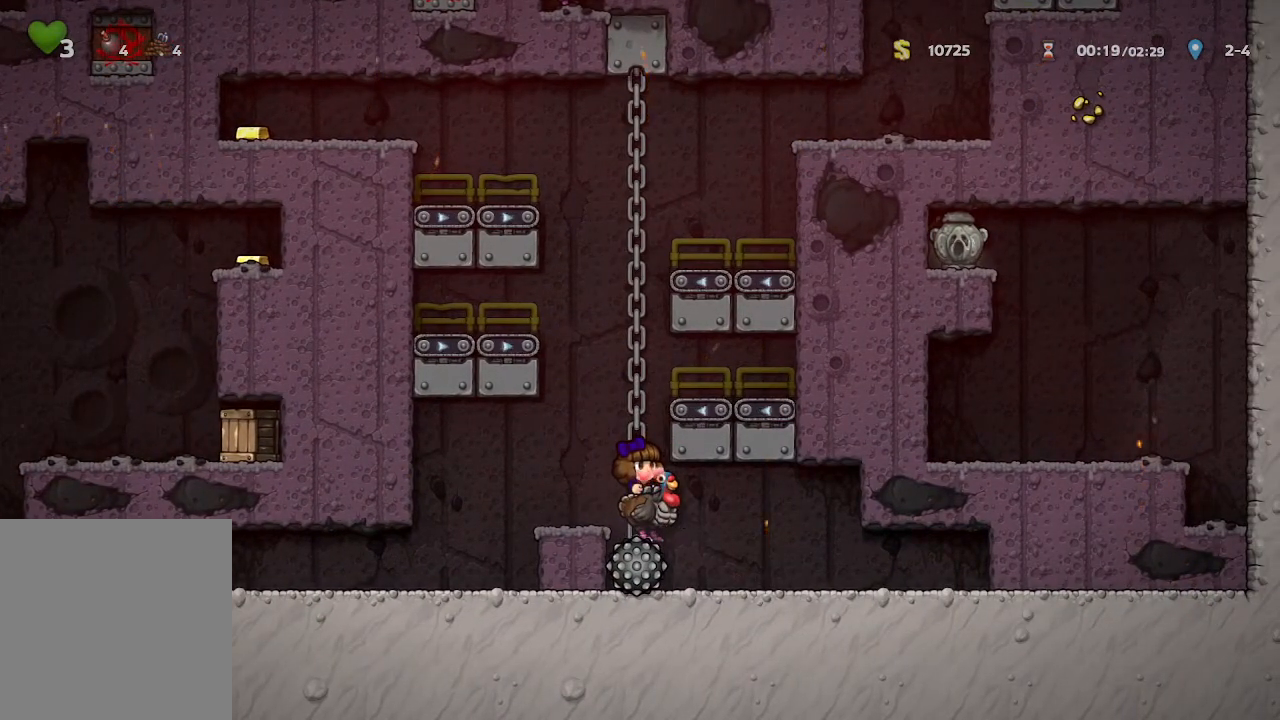
{"buttons": [], "left_stick": "center", "right_stick": "center", "events": []}